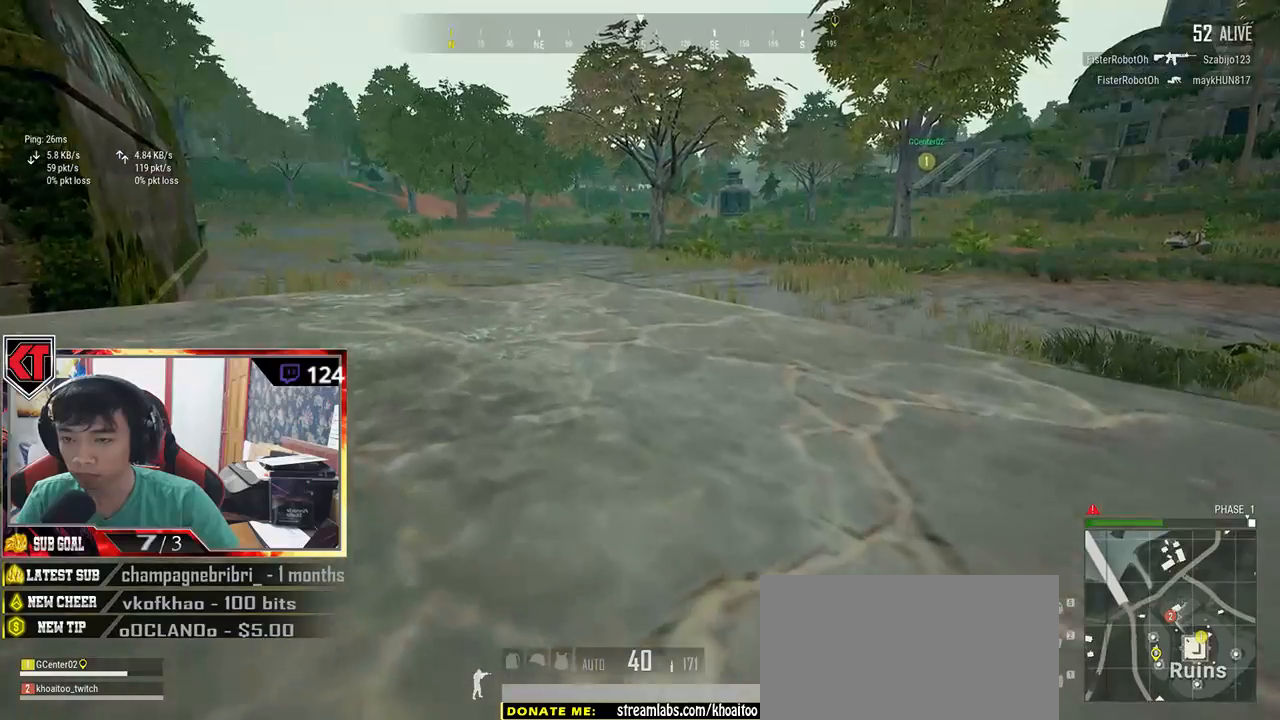
Gameplay with keyboard and mouse; each line is a JSON object with the keys and mouse buttons held at the frame after it. "events" lists presses ("down") and releases ("up") of "a", "c", "ctrl", "d", "e", "f", "q", "r", "s", "shift", "space", "tab", "v", "w", "x", "z", "mouse_left", "mouse_wheel", "mouse_right", "mouse_mb4" and "mouse_mb5" between this image and that frame as [ms after this image, input, new state], when the widget could be followed in between. "mouse_left", "mouse_wheel", "mouse_right", "mouse_mb4", "mouse_mb5" = the "left", "wheel", "right", "mb4", "mb5" buttons of the "mouse" list. No other keys are recorded. "wheel" means that the mouse wheel is clicked or scrolled. Mouse movement is not recorded.
{"keys": ["shift", "w"], "mouse": [], "events": []}
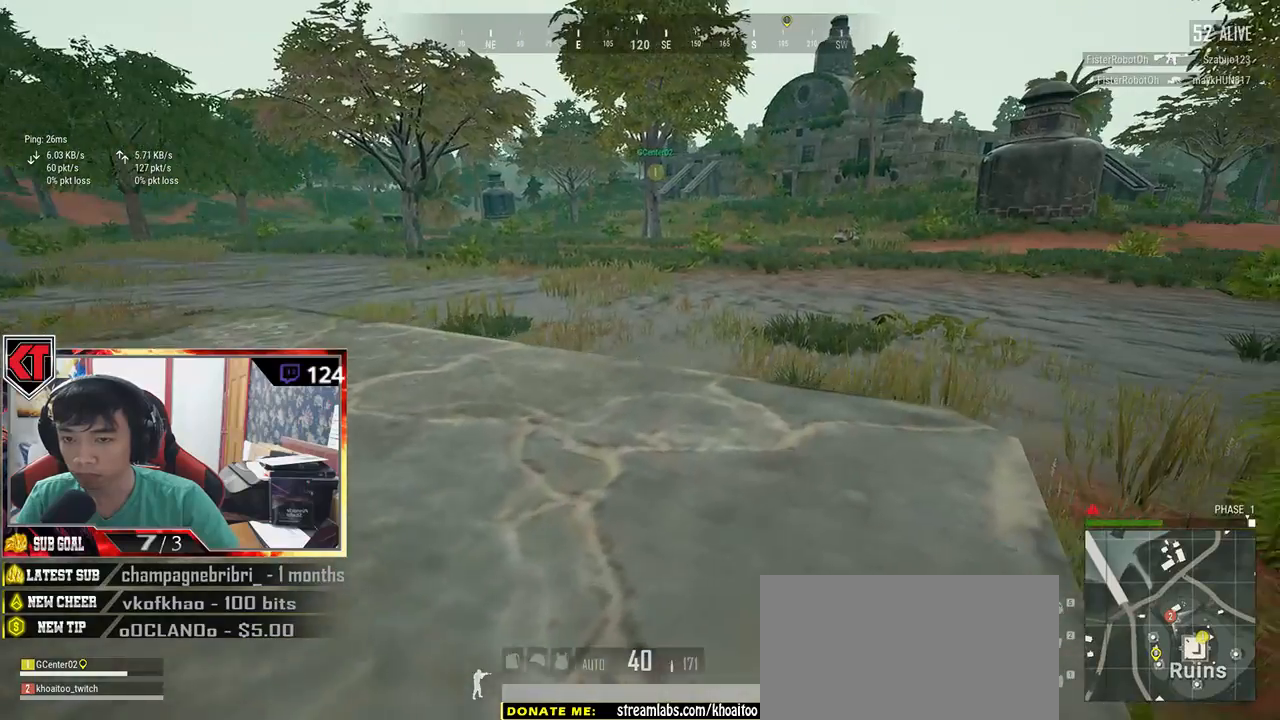
{"keys": ["w"], "mouse": [], "events": [[34, "shift", "up"]]}
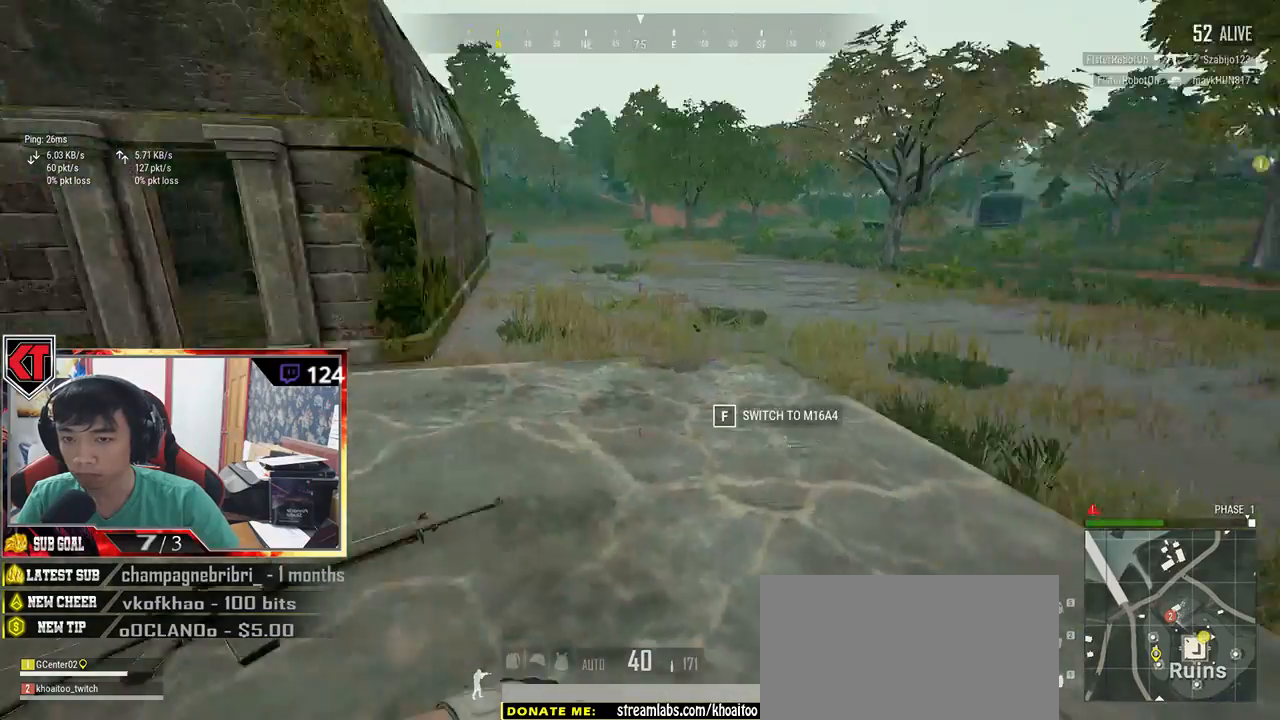
{"keys": ["shift", "w"], "mouse": [], "events": [[84, "shift", "down"]]}
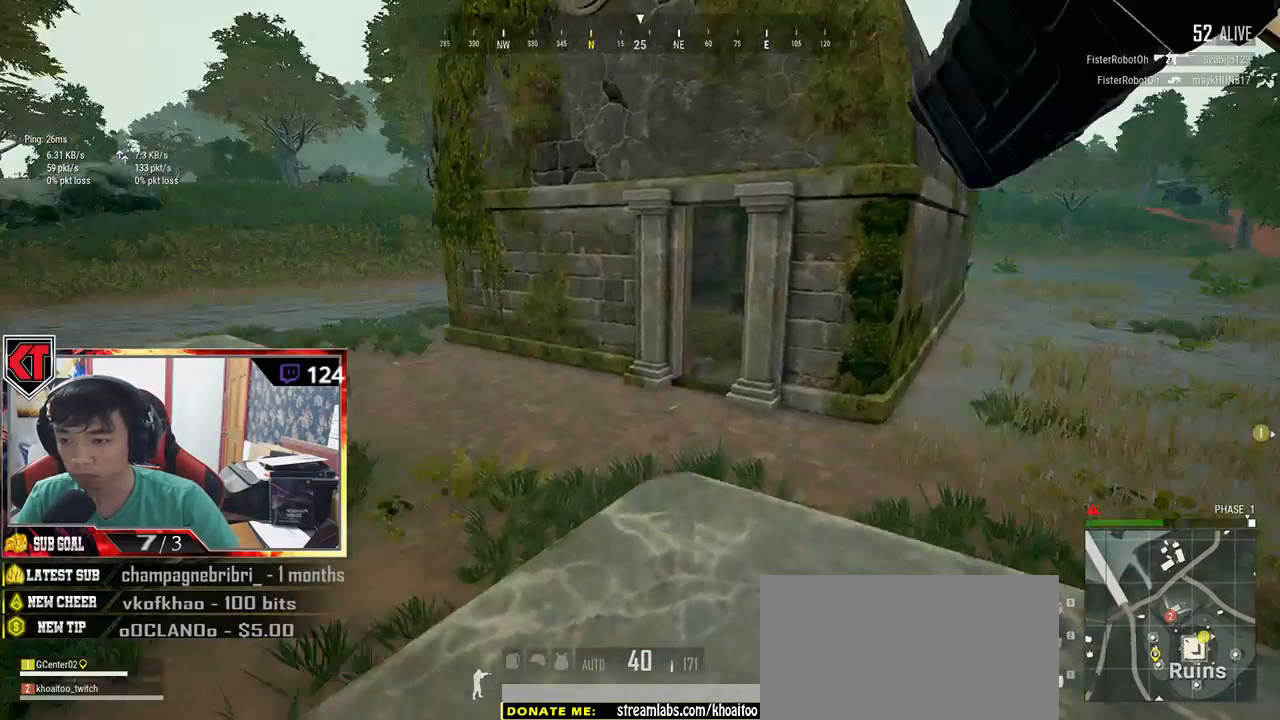
{"keys": ["d", "shift", "w"], "mouse": [], "events": [[34, "d", "down"]]}
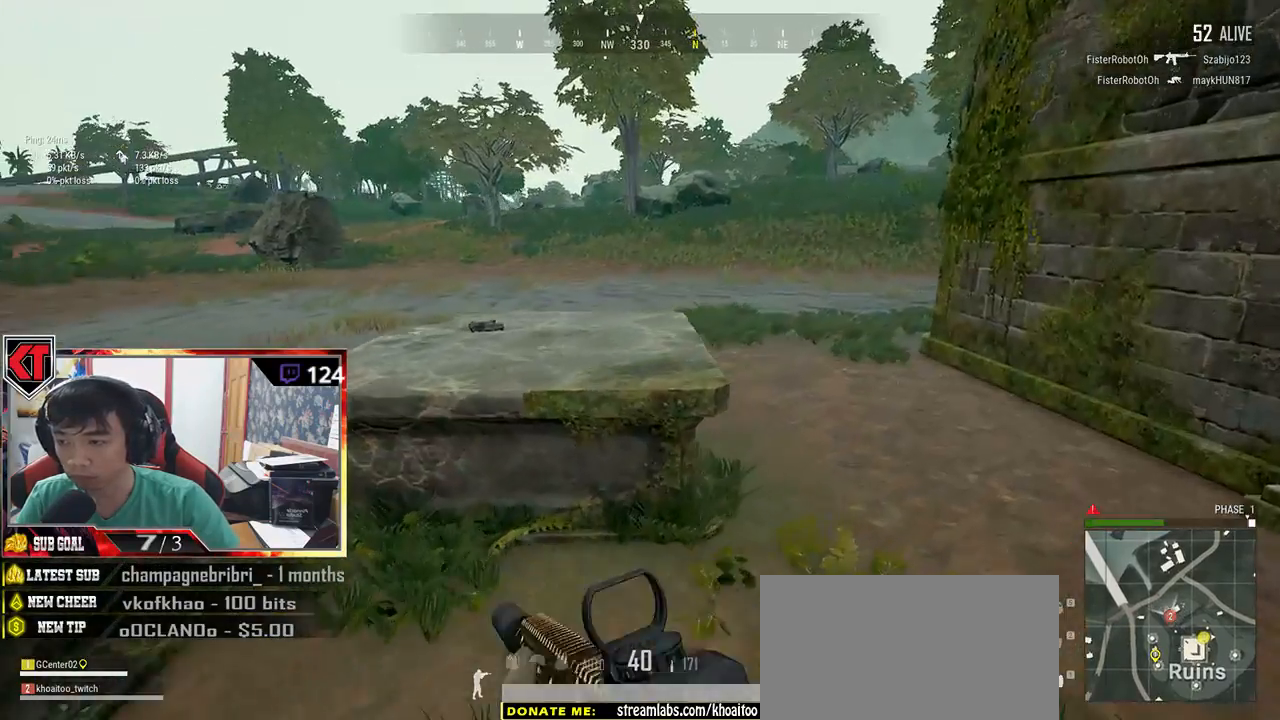
{"keys": ["d", "w"], "mouse": [], "events": [[300, "shift", "up"]]}
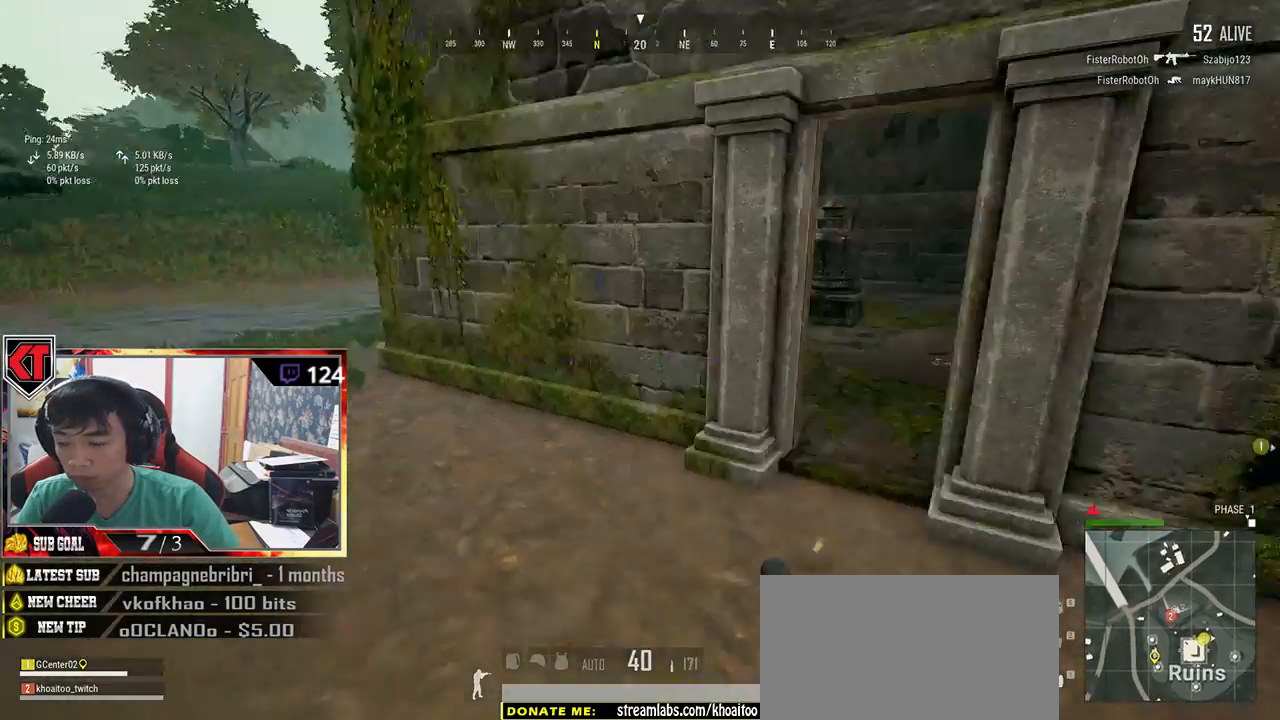
{"keys": ["w"], "mouse": [], "events": [[84, "d", "up"], [134, "shift", "down"], [500, "shift", "up"]]}
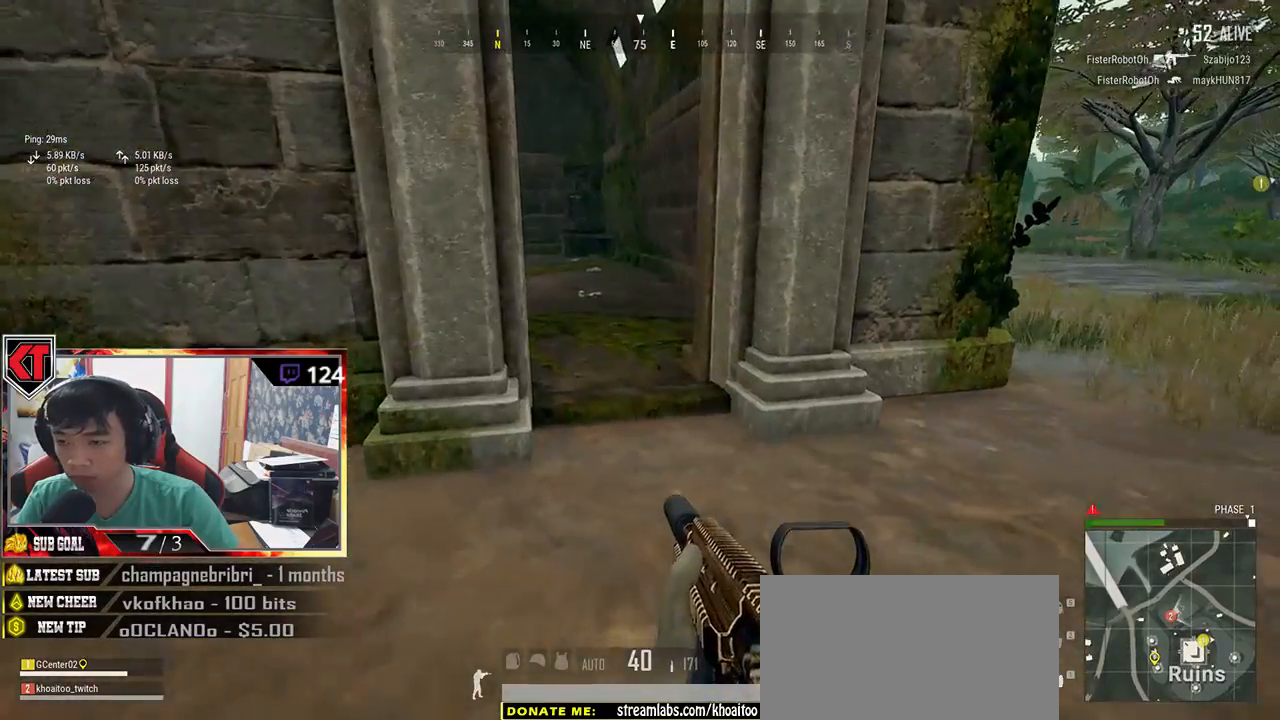
{"keys": ["tab", "w"], "mouse": [], "events": [[100, "d", "down"], [184, "d", "up"], [467, "tab", "down"]]}
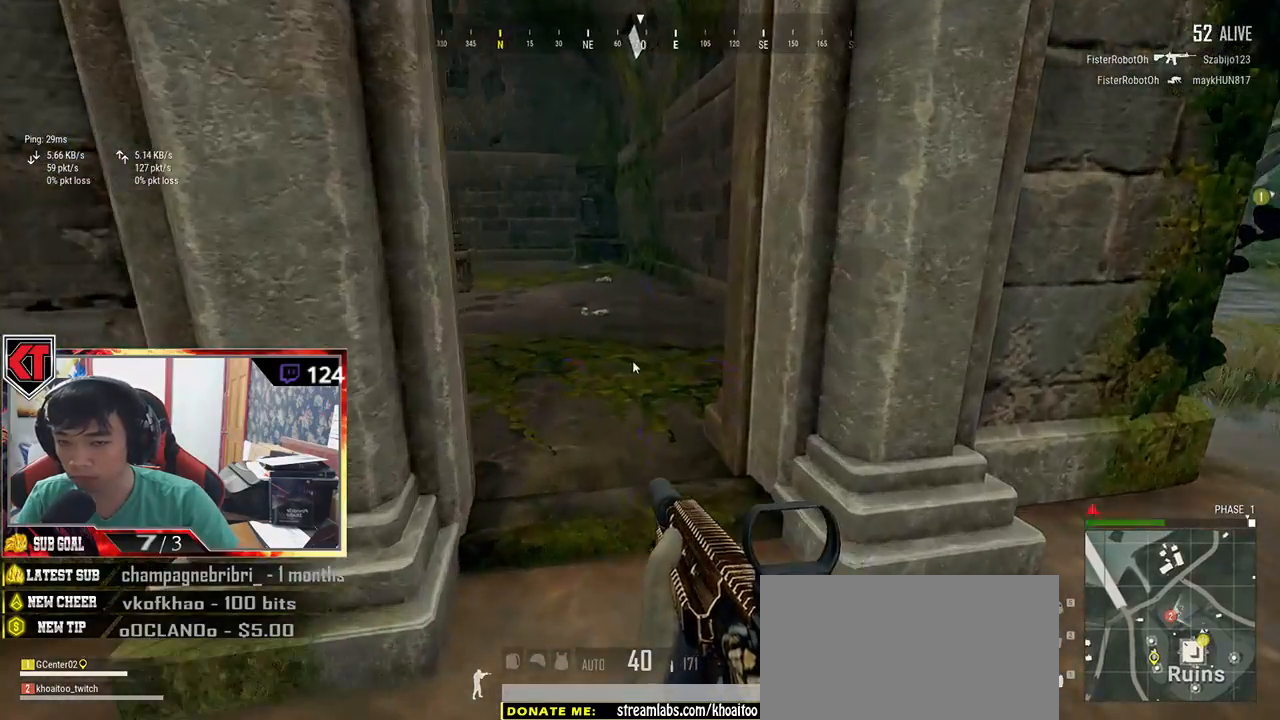
{"keys": ["d"], "mouse": [], "events": [[34, "tab", "up"], [117, "tab", "down"], [217, "tab", "up"], [384, "d", "down"], [434, "w", "up"]]}
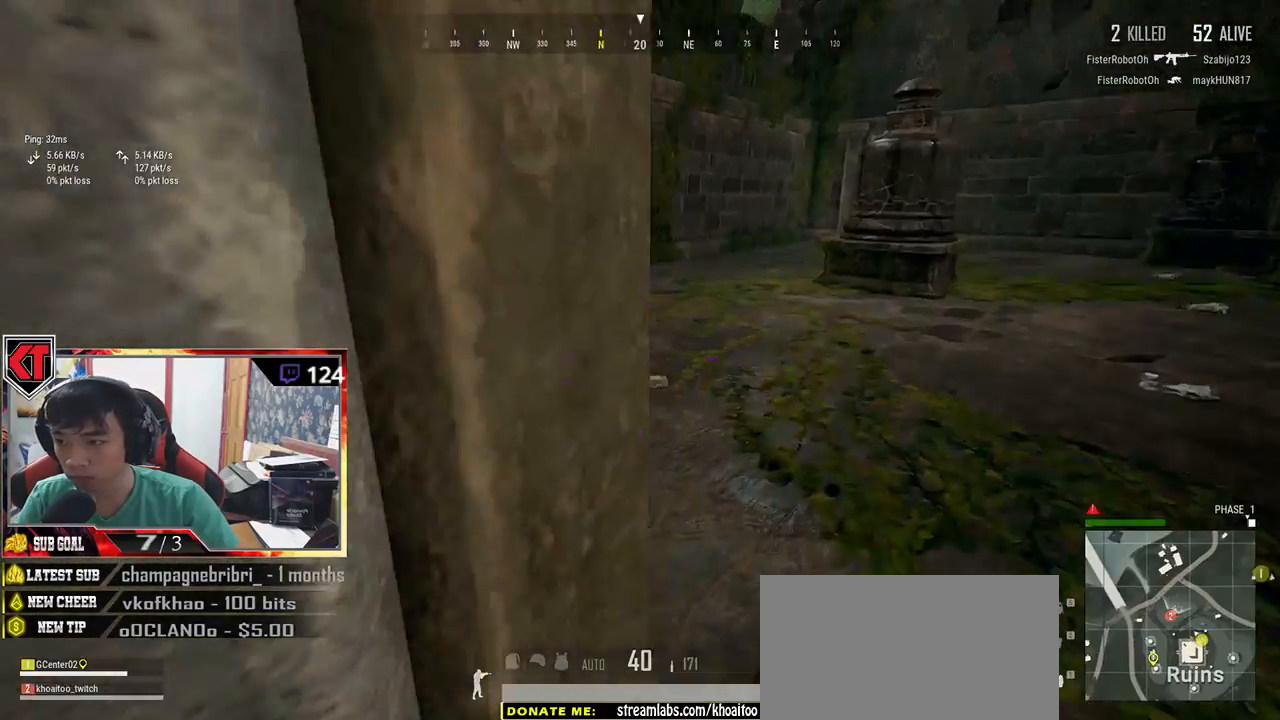
{"keys": ["a", "w"], "mouse": [], "events": [[50, "s", "down"], [134, "a", "down"], [134, "d", "up"], [334, "s", "up"], [484, "w", "down"]]}
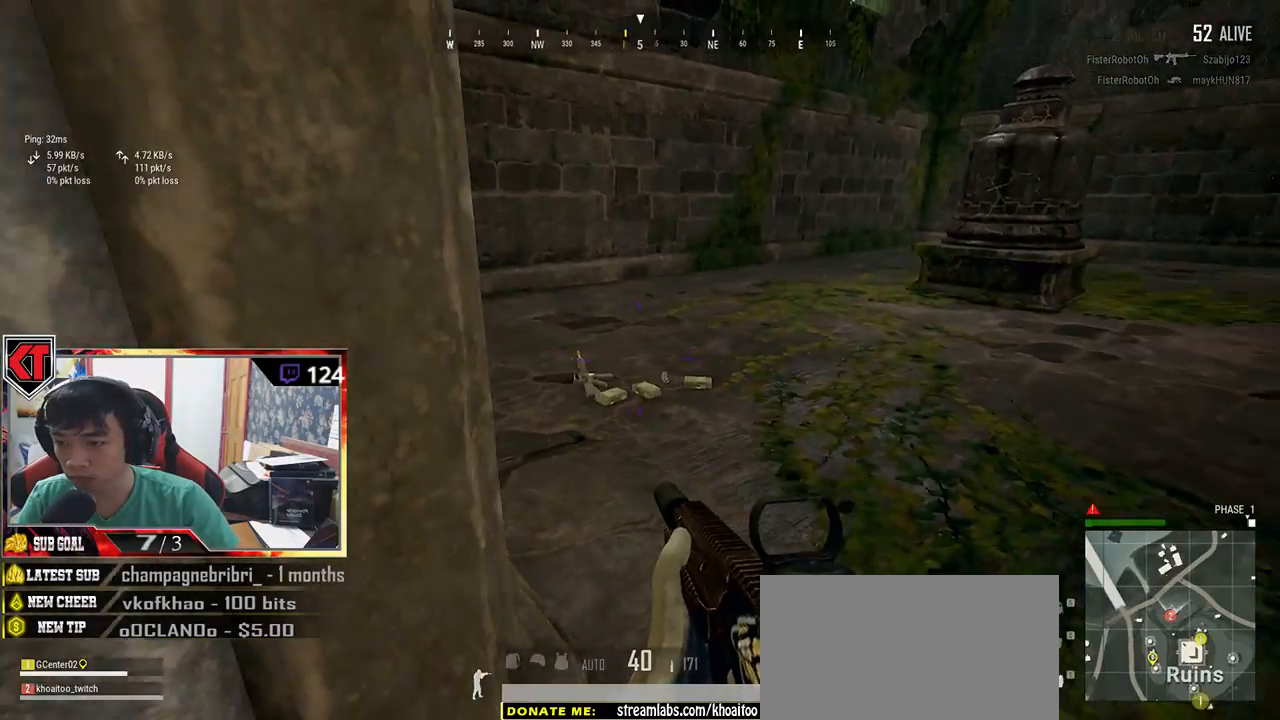
{"keys": ["w"], "mouse": [], "events": [[17, "a", "up"]]}
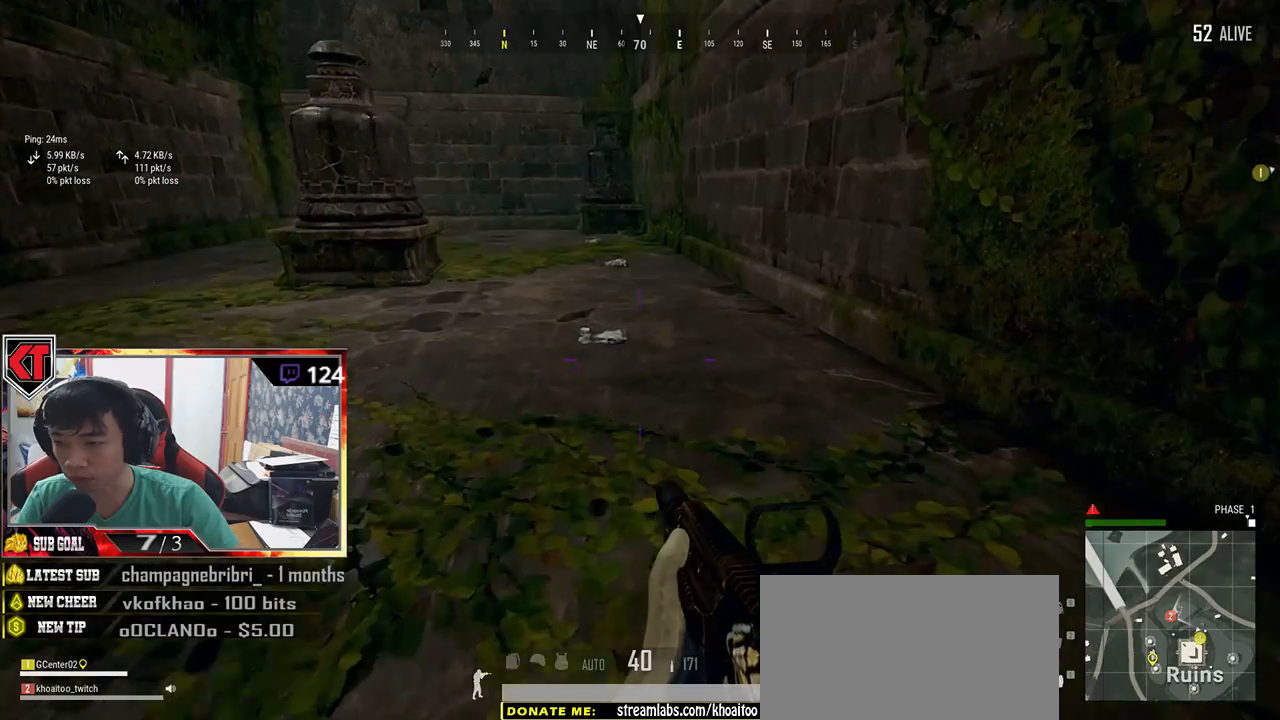
{"keys": ["w"], "mouse": [], "events": []}
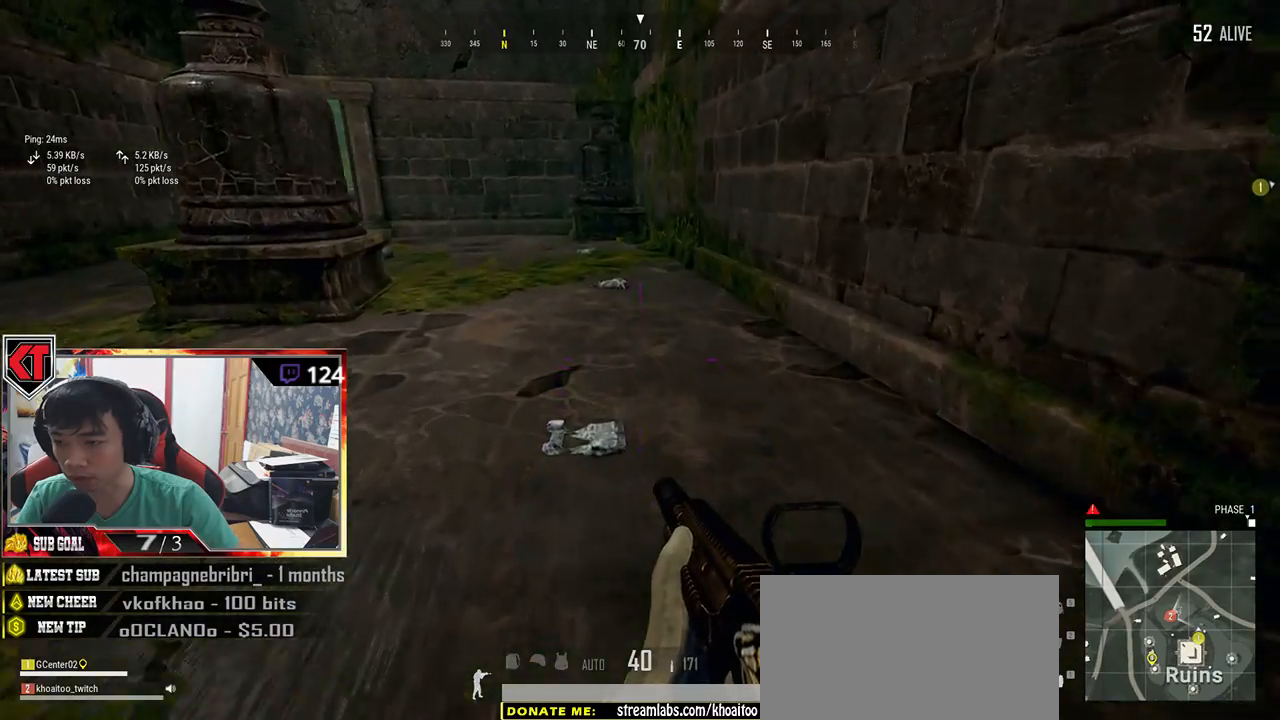
{"keys": ["d", "shift", "w"], "mouse": [], "events": [[250, "shift", "down"], [450, "d", "down"]]}
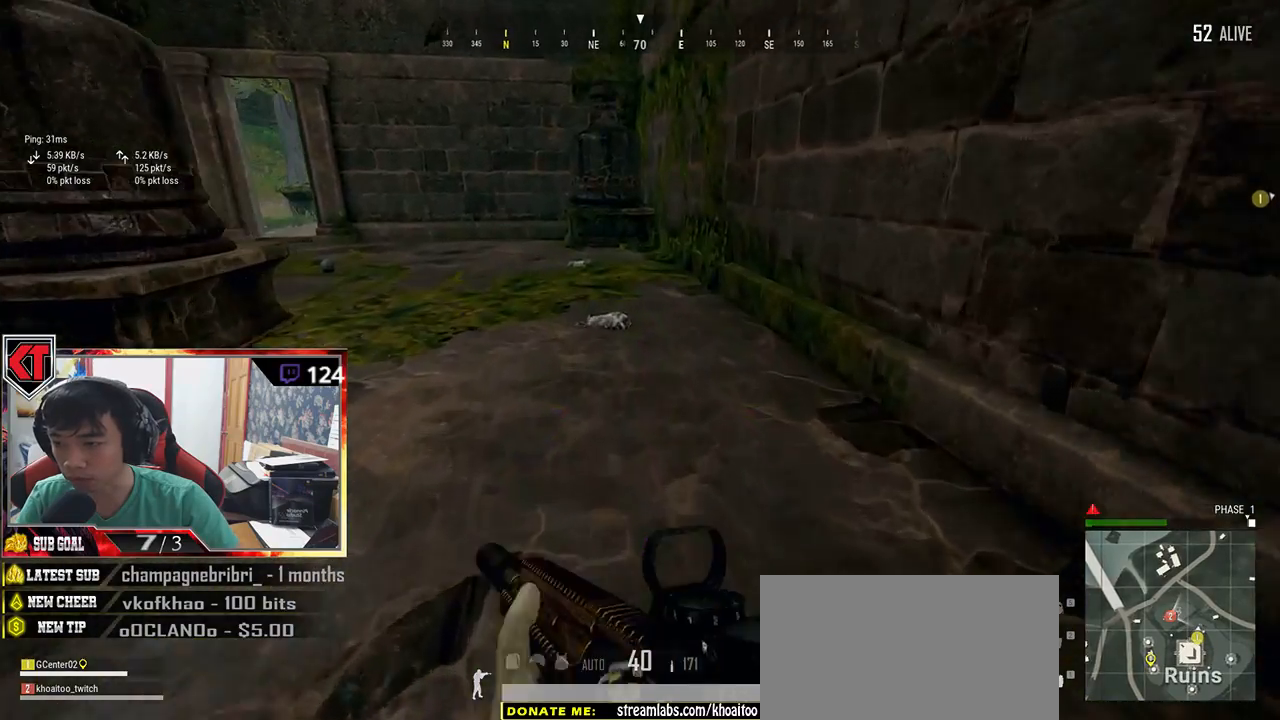
{"keys": ["d", "shift", "w"], "mouse": [], "events": []}
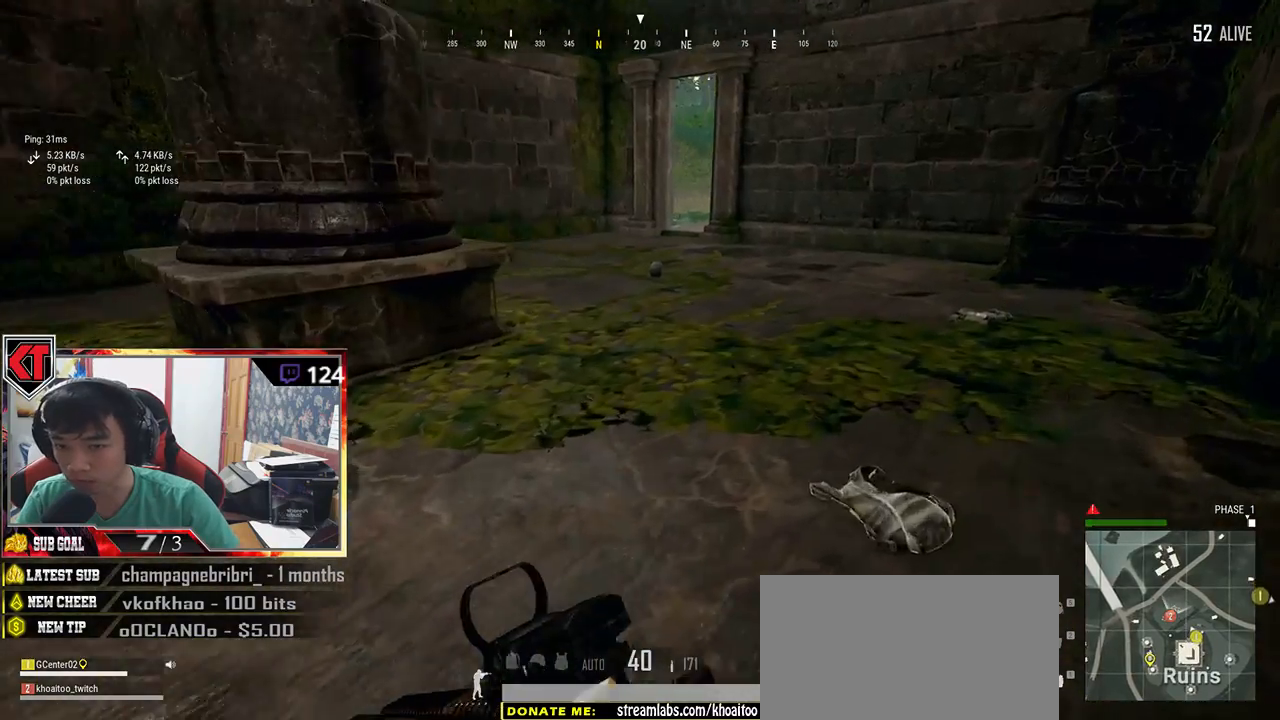
{"keys": ["d", "shift", "w"], "mouse": [], "events": []}
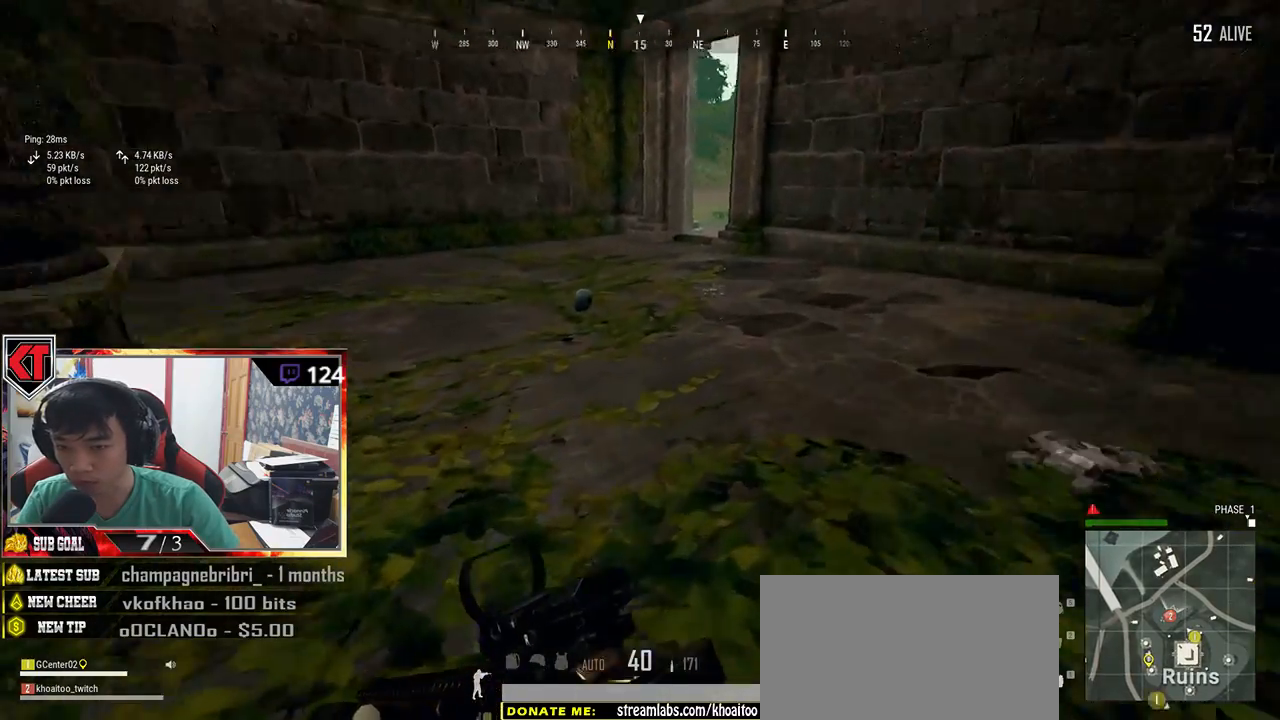
{"keys": ["shift", "w"], "mouse": [], "events": [[17, "shift", "up"], [250, "d", "up"], [317, "shift", "down"]]}
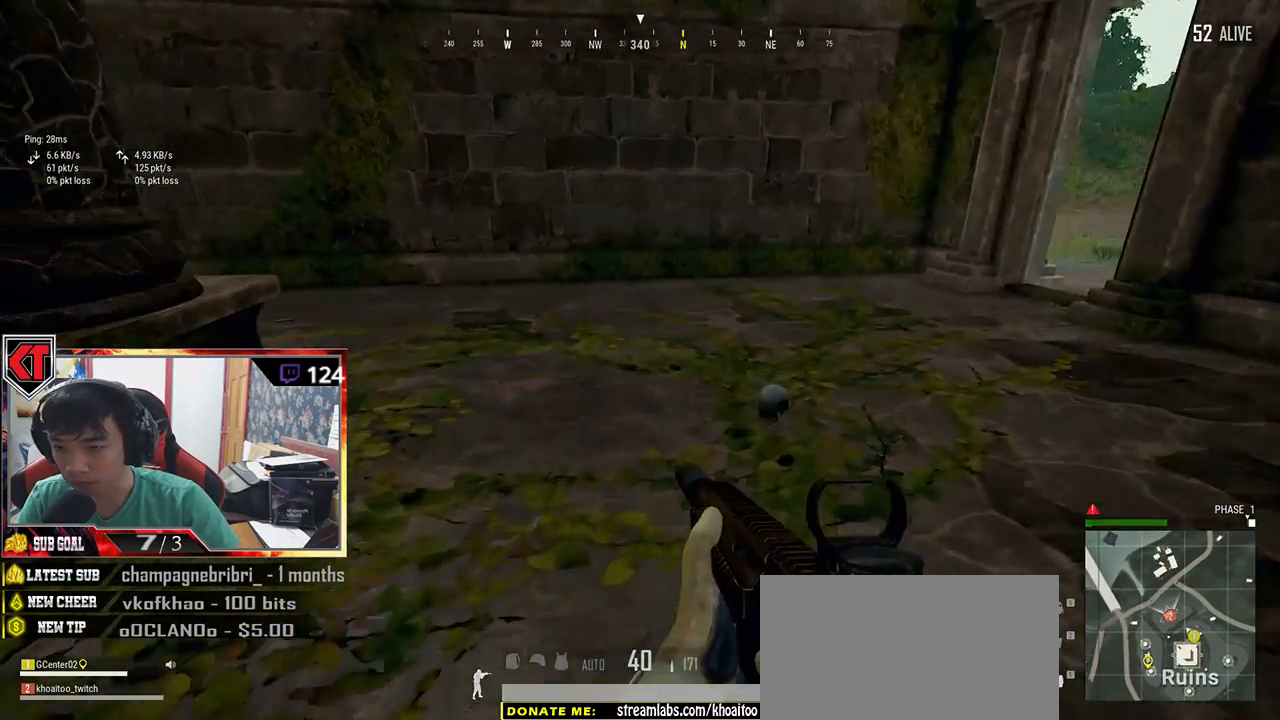
{"keys": ["shift", "w"], "mouse": [], "events": []}
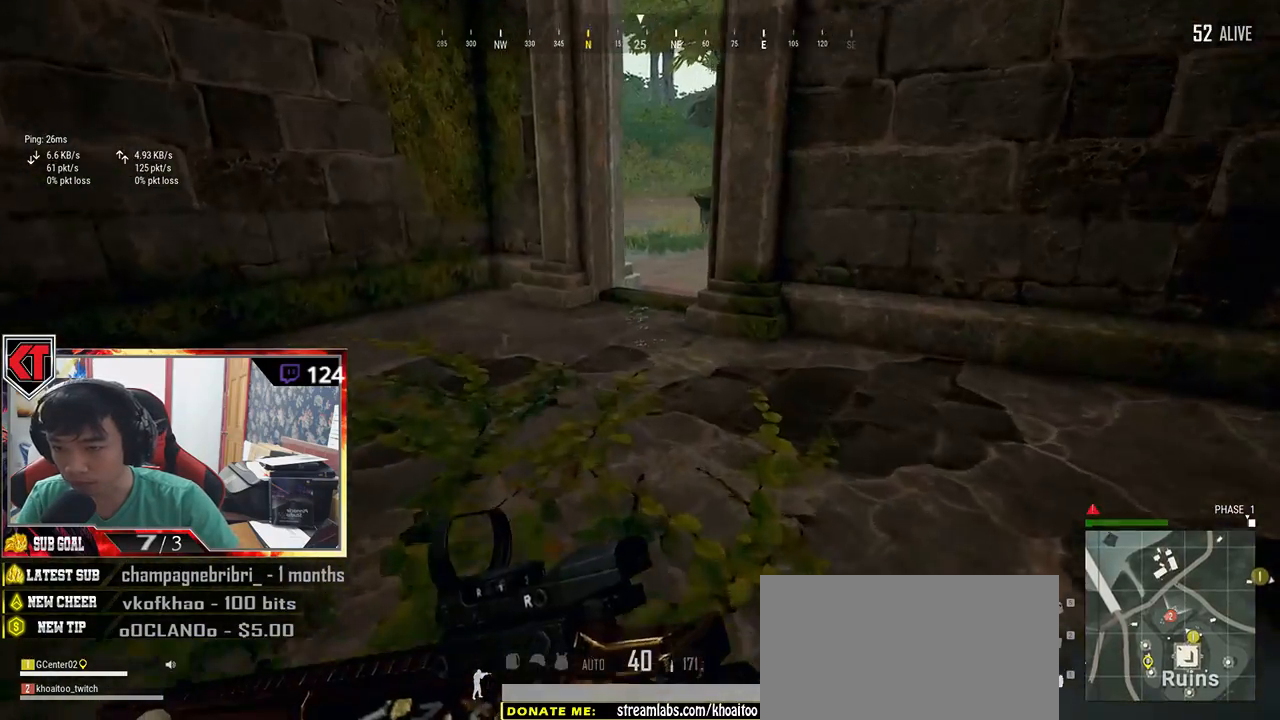
{"keys": ["shift", "w"], "mouse": [], "events": []}
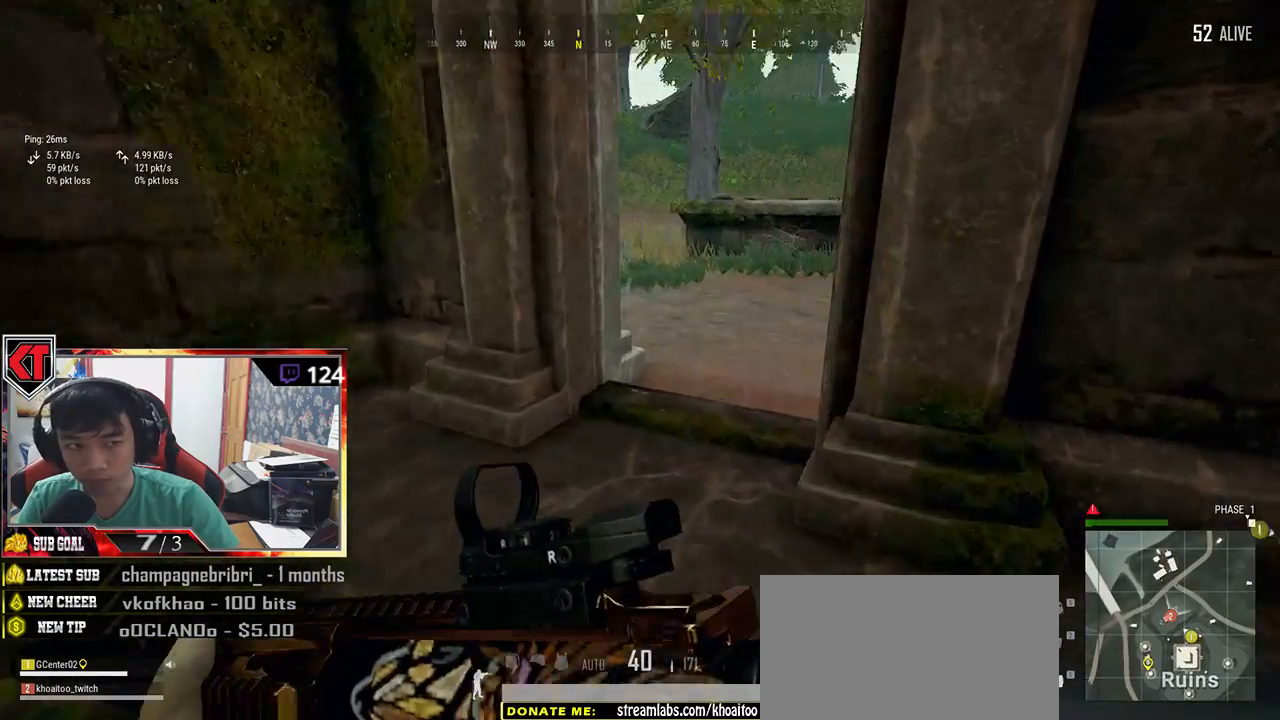
{"keys": ["shift", "w"], "mouse": [], "events": [[250, "d", "down"], [434, "d", "up"]]}
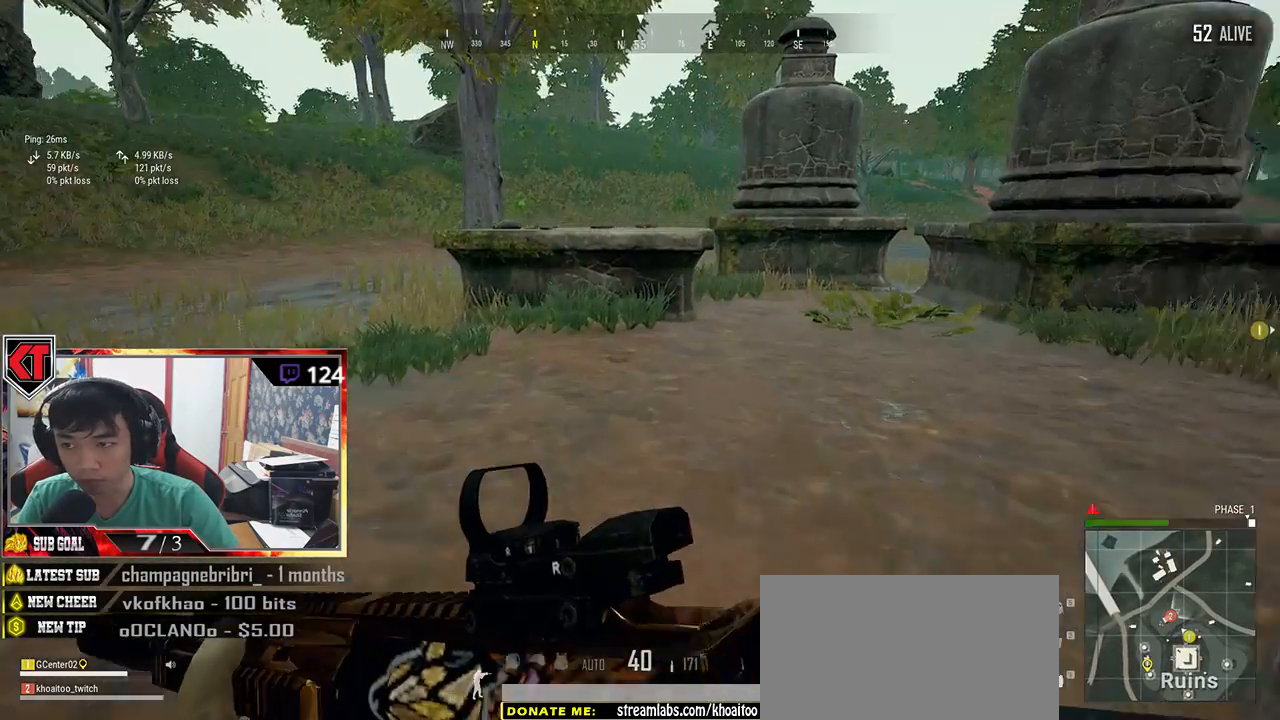
{"keys": ["shift", "w"], "mouse": [], "events": [[84, "space", "down"], [300, "space", "up"]]}
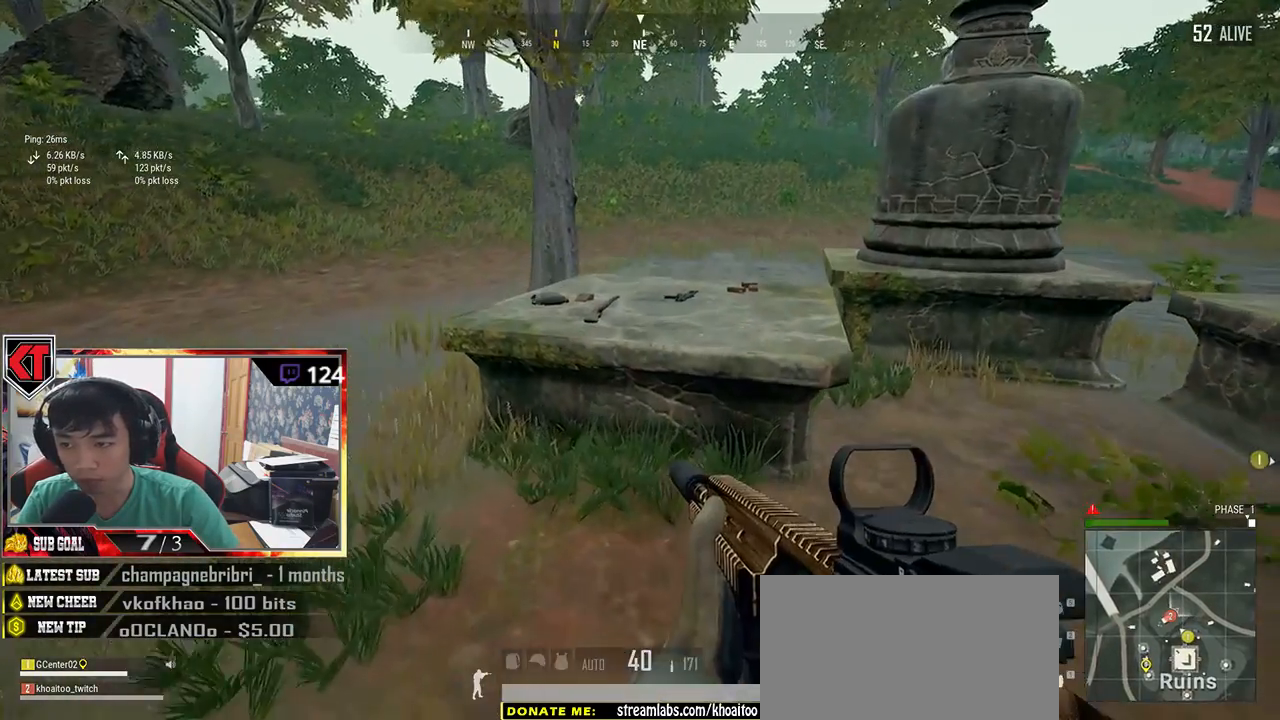
{"keys": ["d", "w"], "mouse": [], "events": [[100, "shift", "up"], [467, "d", "down"]]}
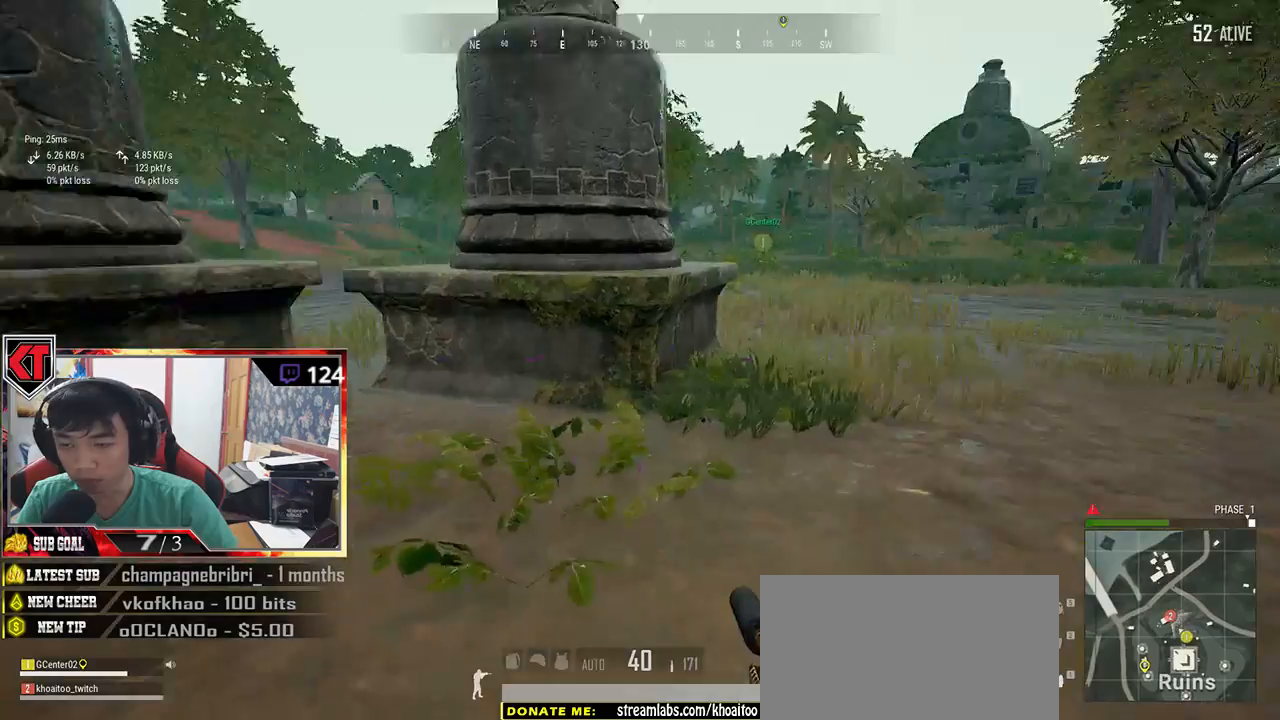
{"keys": ["d", "shift", "w"], "mouse": [], "events": [[84, "shift", "down"]]}
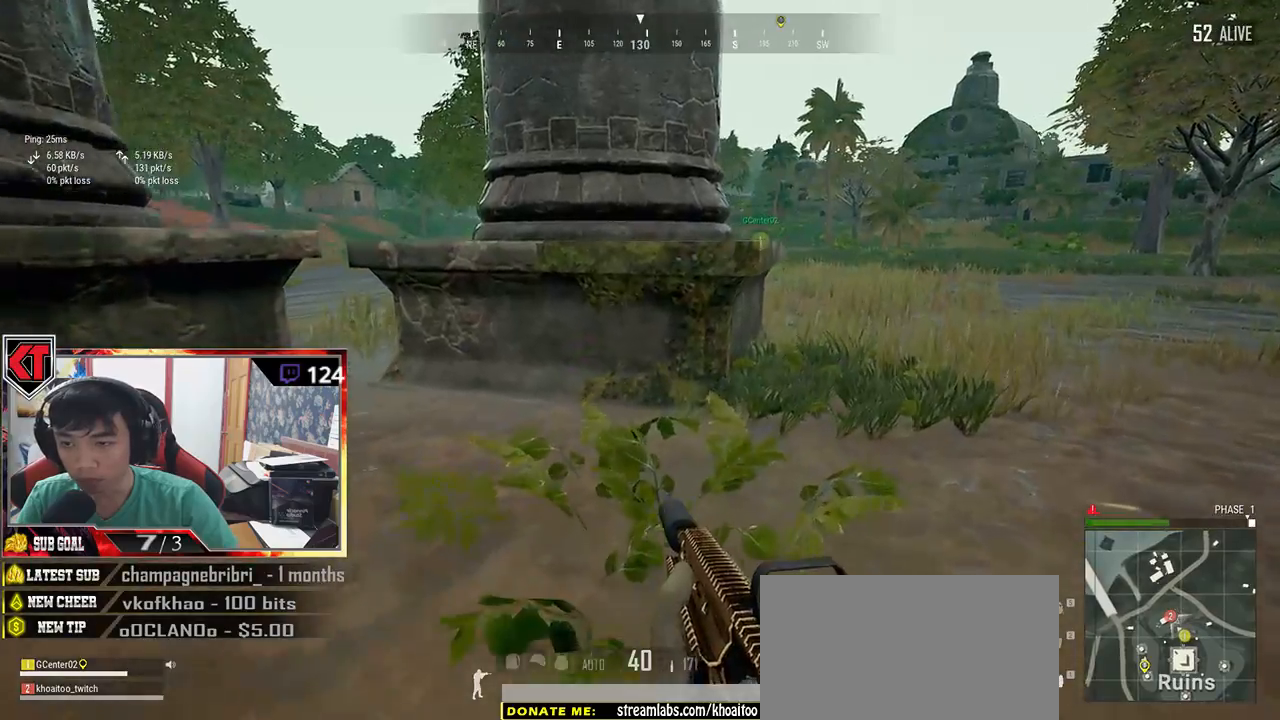
{"keys": ["d", "shift", "w"], "mouse": [], "events": []}
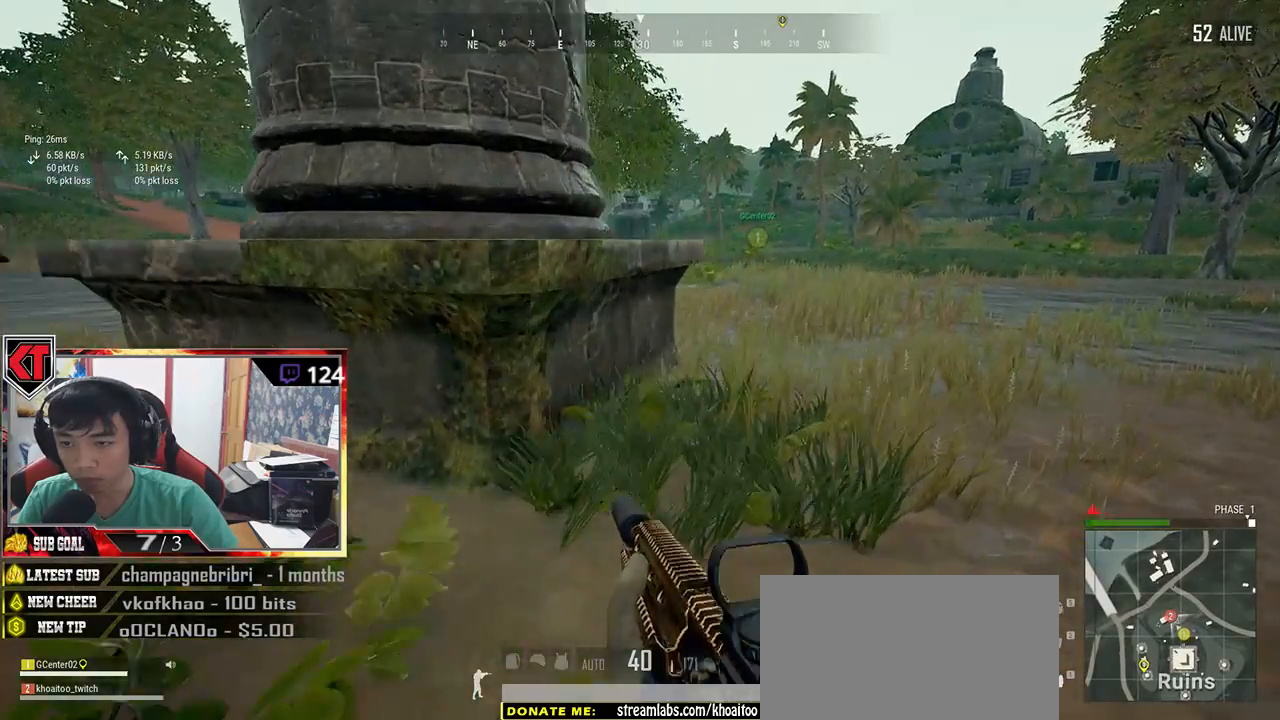
{"keys": ["shift", "w"], "mouse": [], "events": [[150, "d", "up"]]}
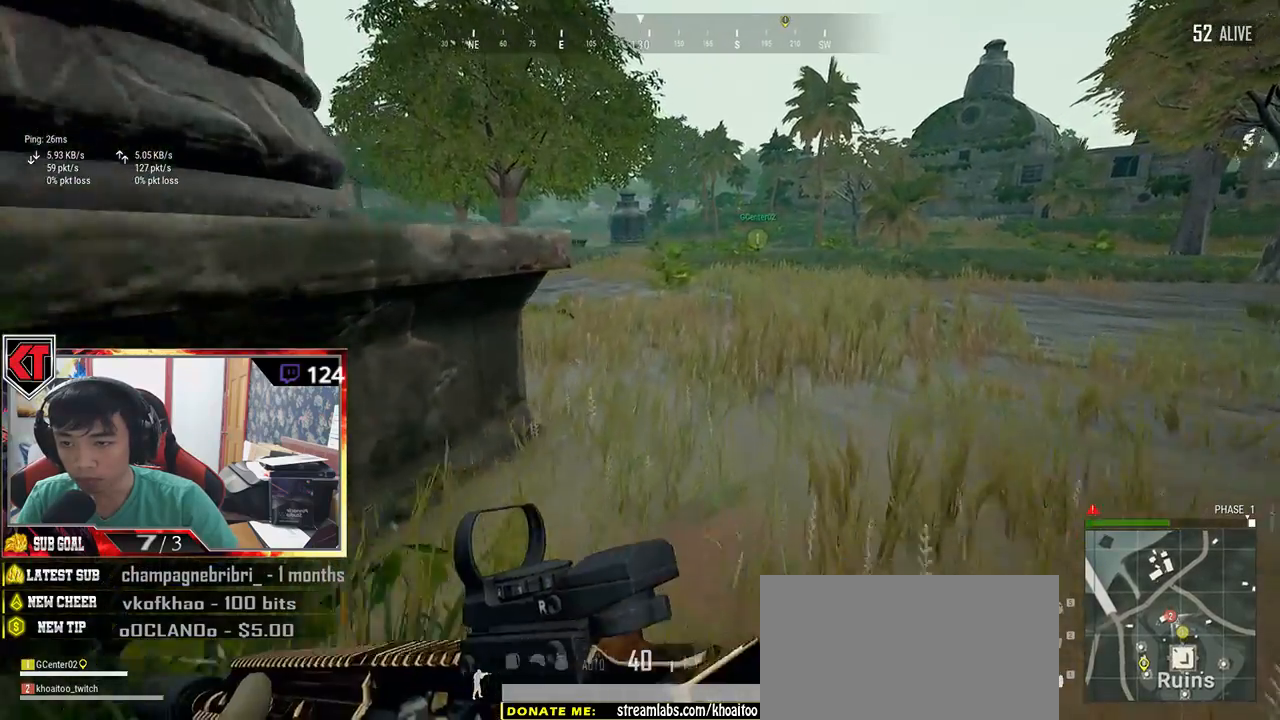
{"keys": ["shift", "w"], "mouse": [], "events": [[217, "space", "down"], [417, "space", "up"]]}
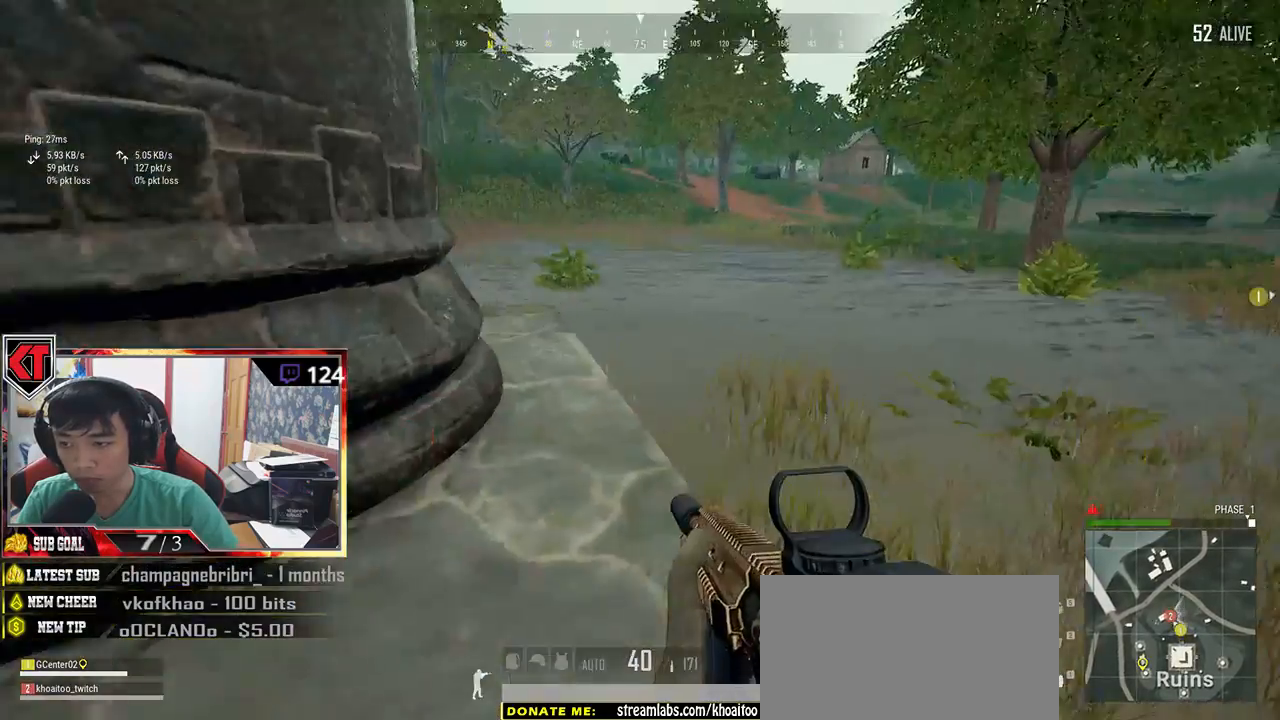
{"keys": ["shift", "w"], "mouse": [], "events": []}
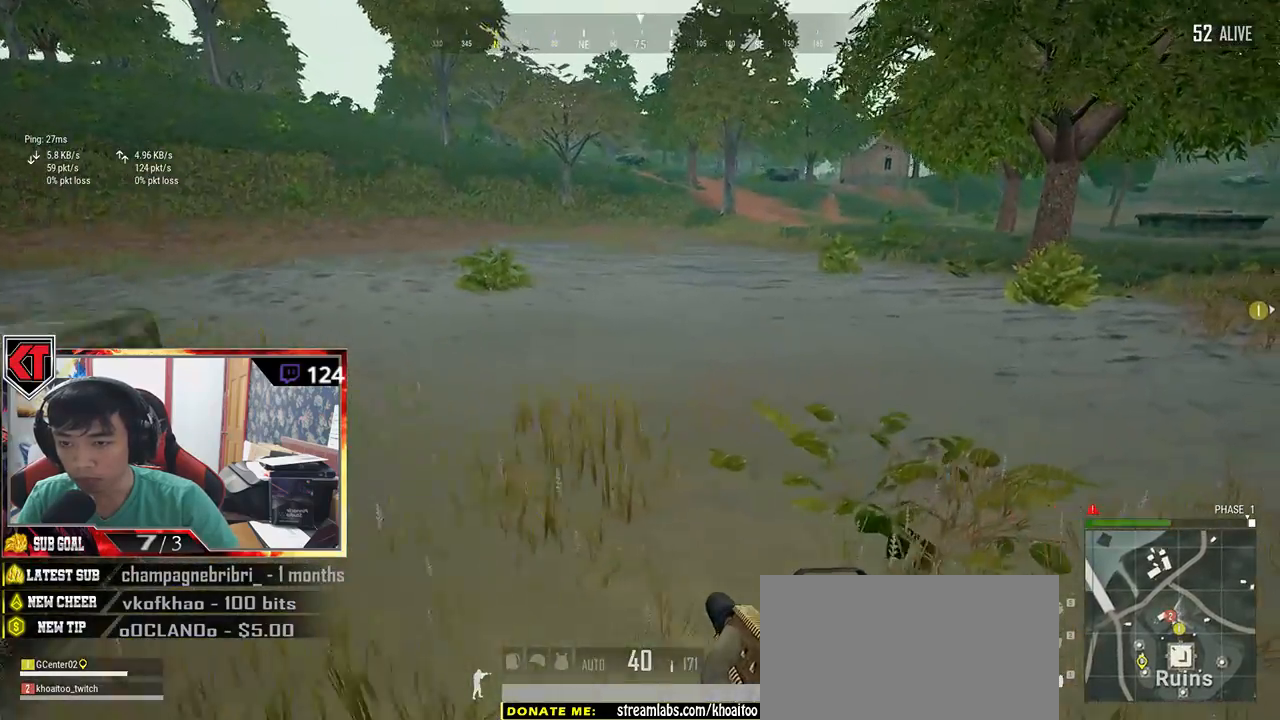
{"keys": ["shift", "w"], "mouse": [], "events": []}
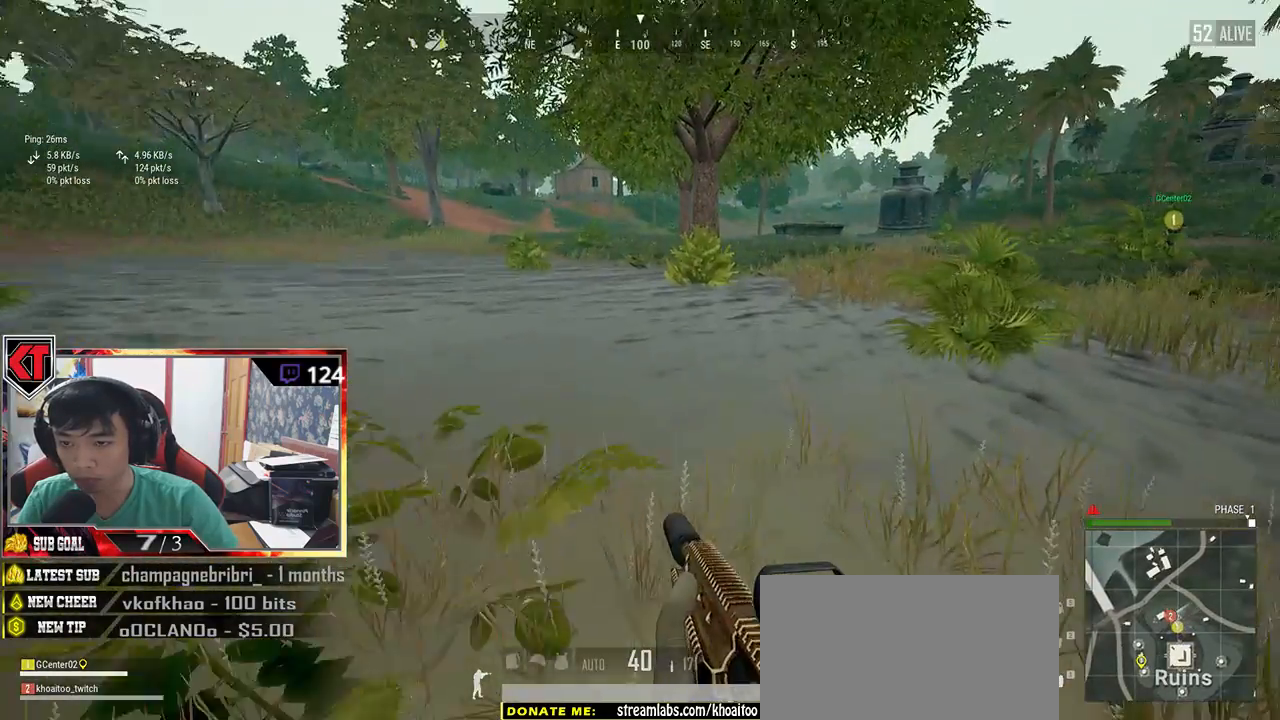
{"keys": ["shift", "w"], "mouse": [], "events": []}
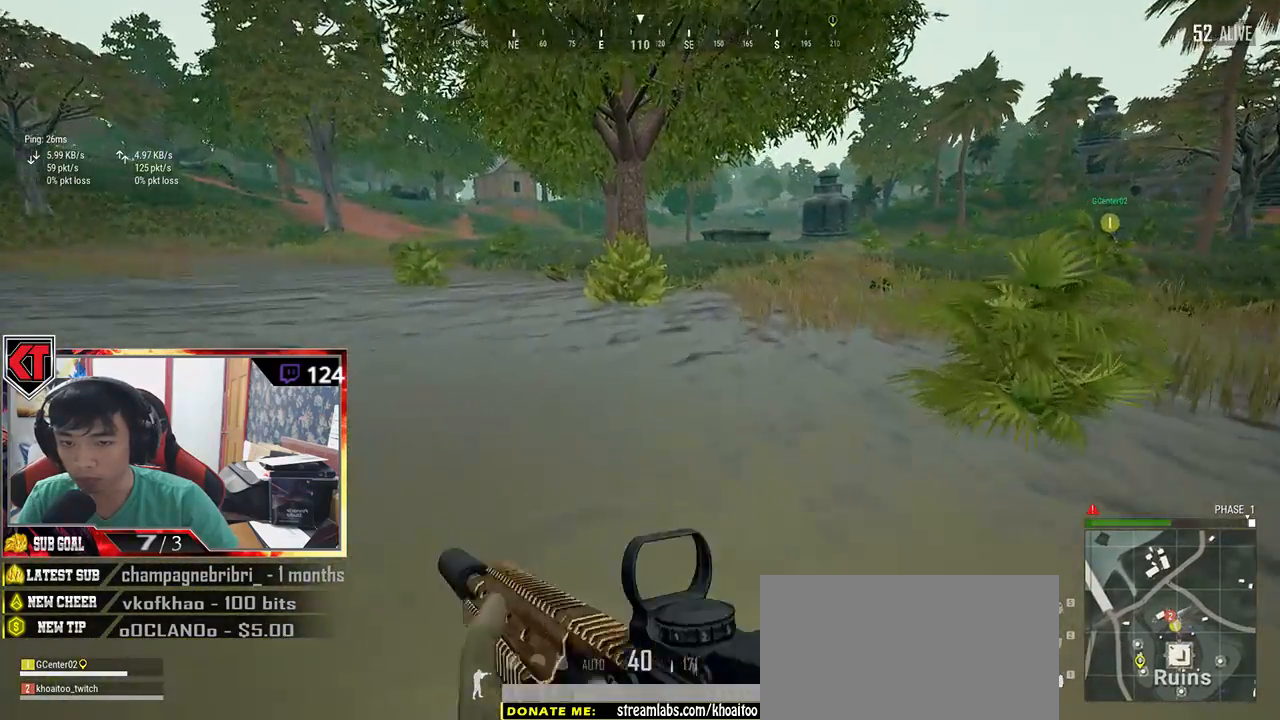
{"keys": ["shift", "w"], "mouse": [], "events": []}
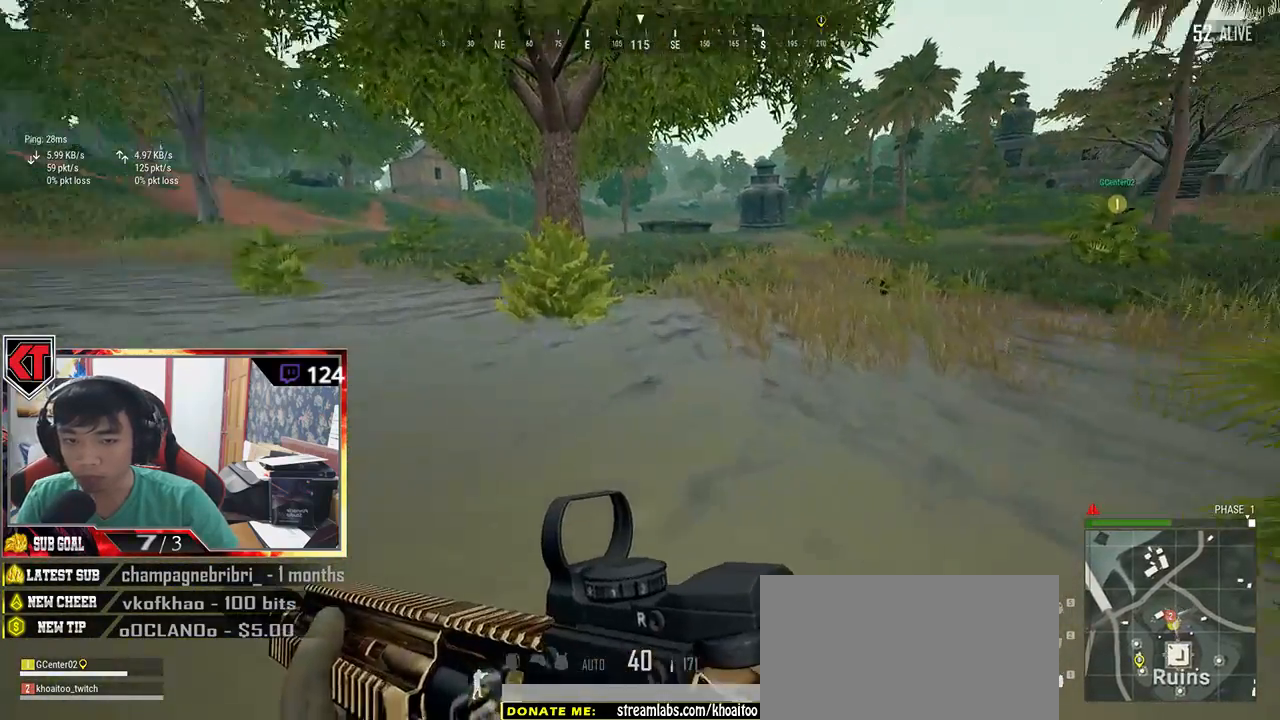
{"keys": ["shift", "w"], "mouse": [], "events": []}
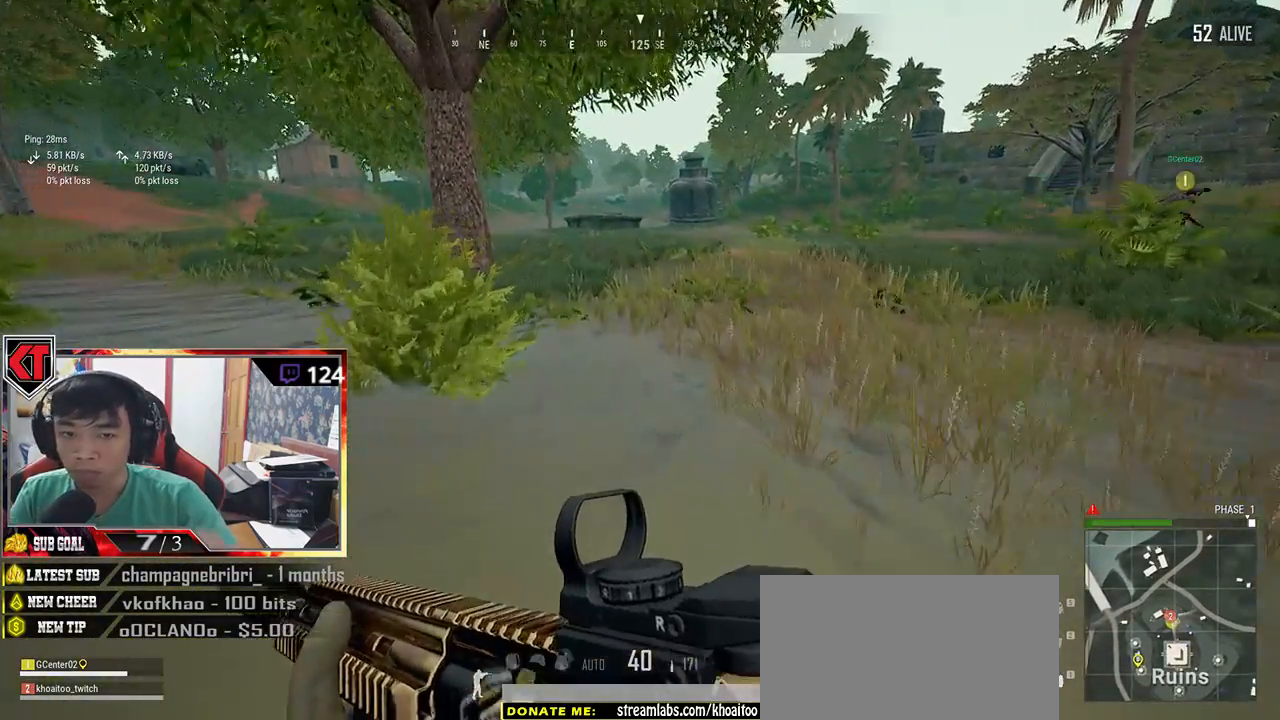
{"keys": ["shift", "w"], "mouse": [], "events": []}
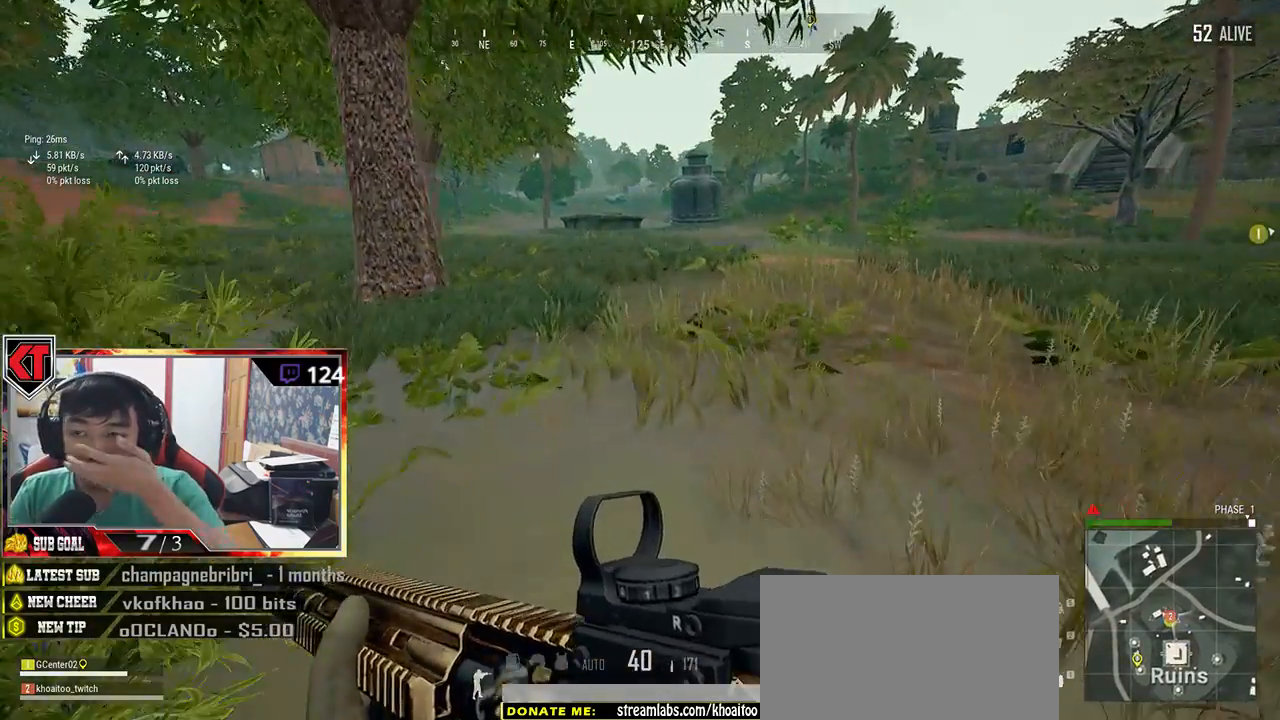
{"keys": ["shift", "w"], "mouse": [], "events": []}